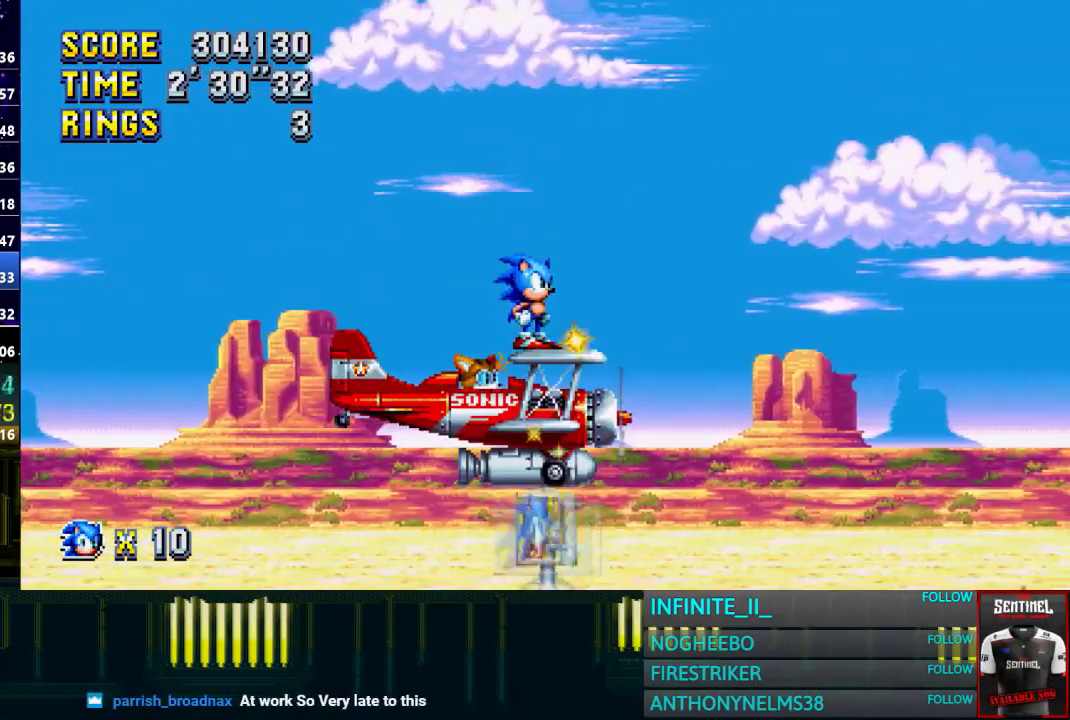
Gameplay with a controller (PlayStation layout); each line is a JSON object with the inputs held at the frame after it. "events" lists button and stick changes between this image and that frame as [ms after this image, input, new state], when the widget could be followed in between.
{"buttons": [], "left_stick": "down", "right_stick": "center", "events": [[501, "left_stick", "down"]]}
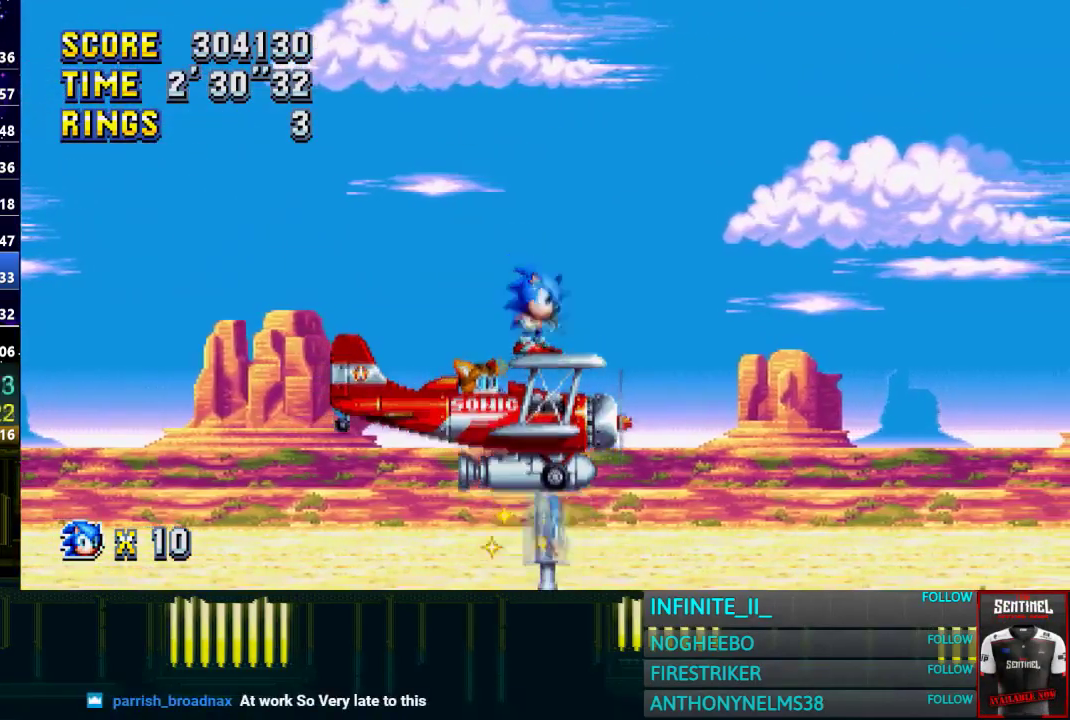
{"buttons": [], "left_stick": "left", "right_stick": "center", "events": [[233, "left_stick", "center"], [367, "left_stick", "left"]]}
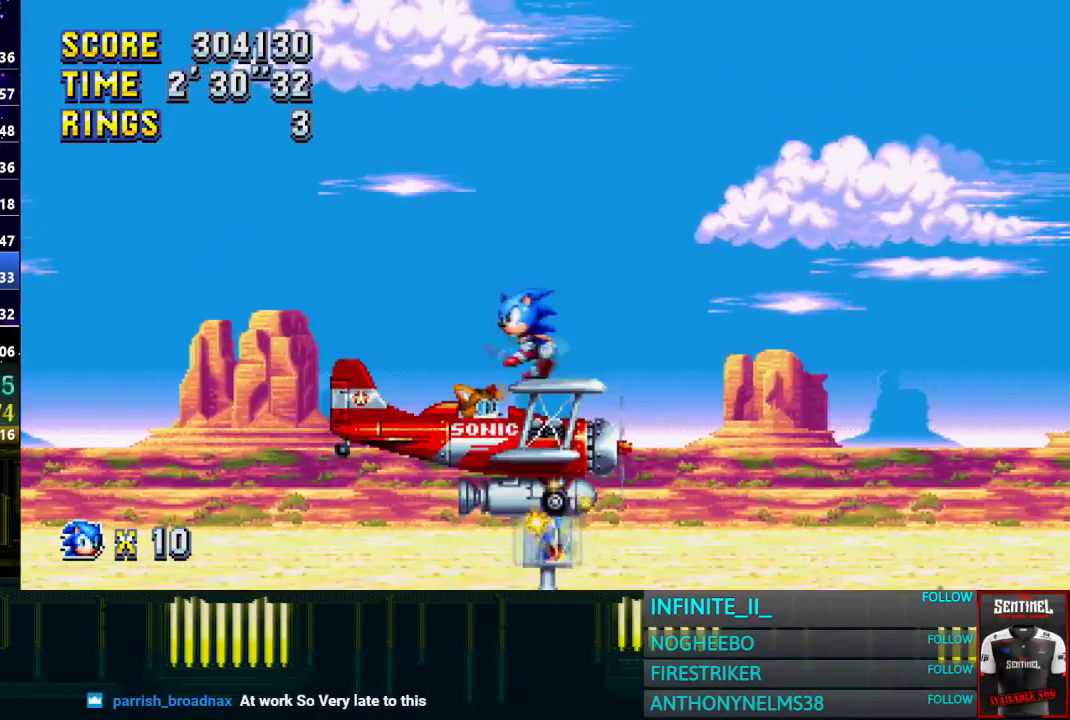
{"buttons": [], "left_stick": "center", "right_stick": "center", "events": [[468, "left_stick", "center"]]}
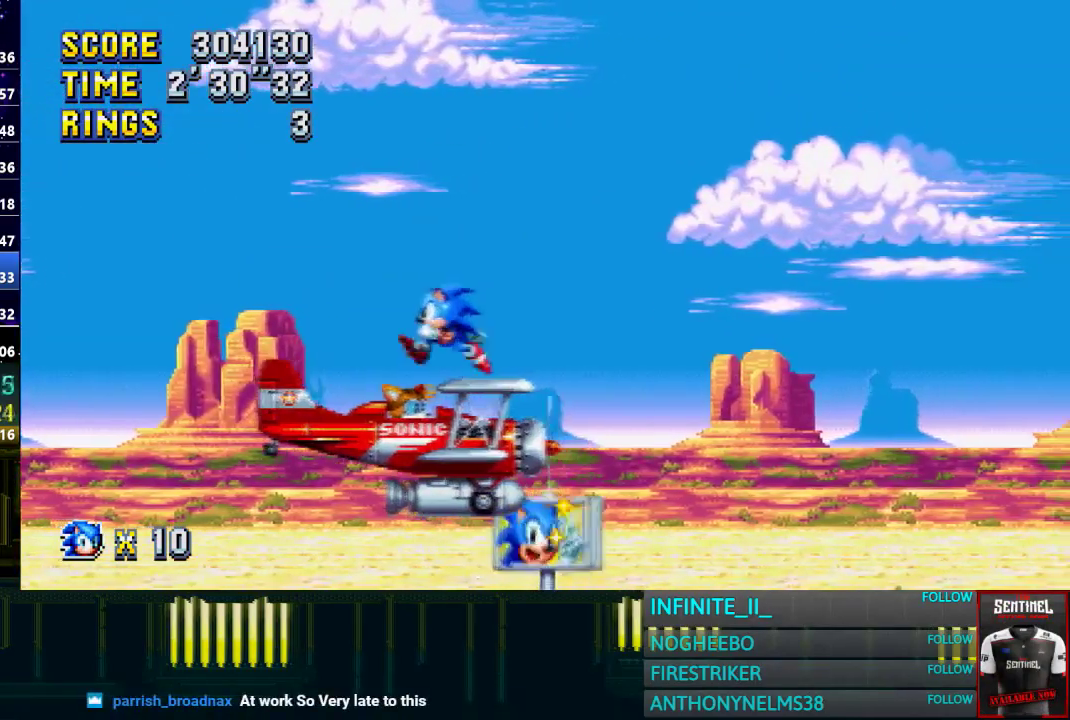
{"buttons": [], "left_stick": "center", "right_stick": "center", "events": [[67, "left_stick", "right"], [133, "left_stick", "center"]]}
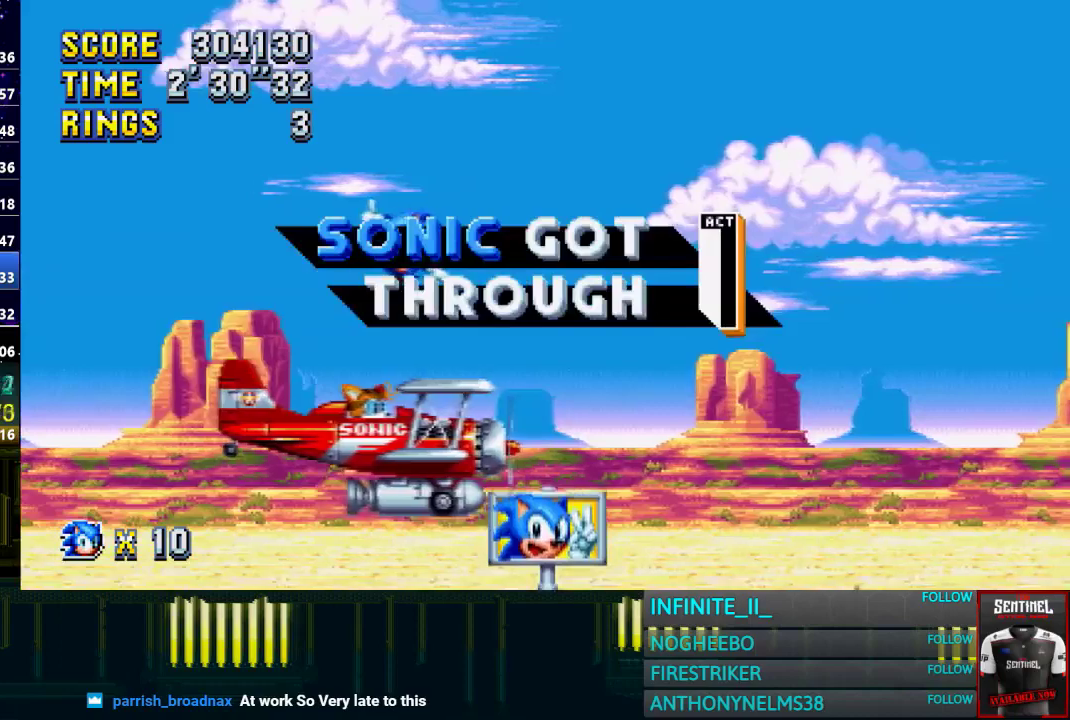
{"buttons": [], "left_stick": "center", "right_stick": "center", "events": []}
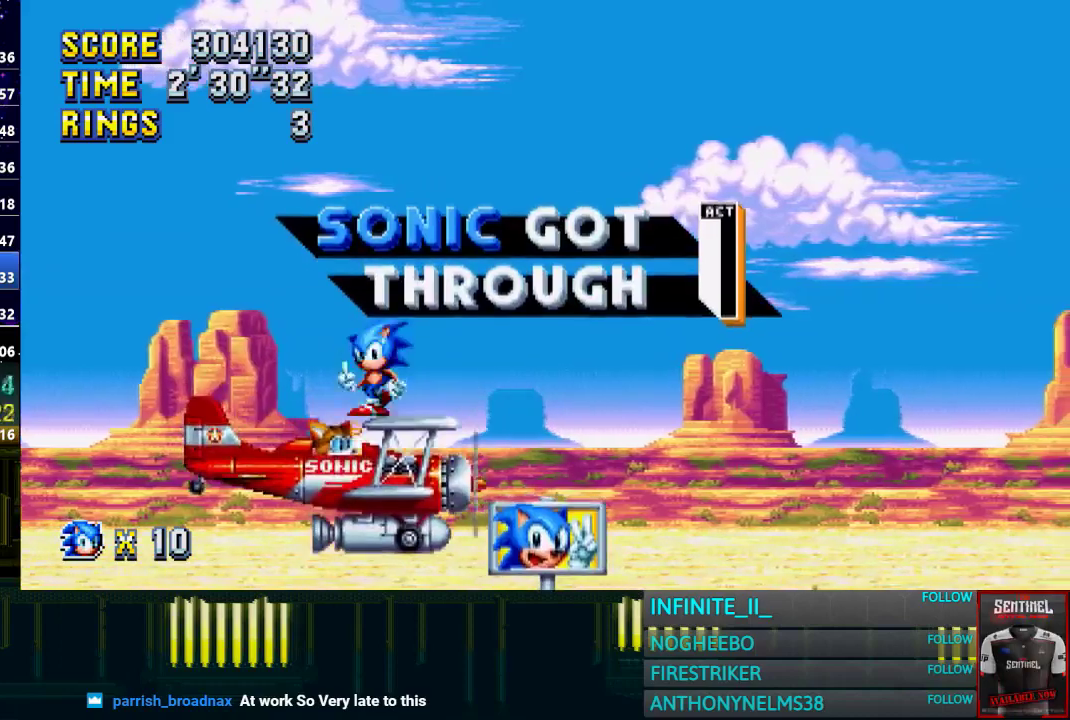
{"buttons": [], "left_stick": "center", "right_stick": "center", "events": []}
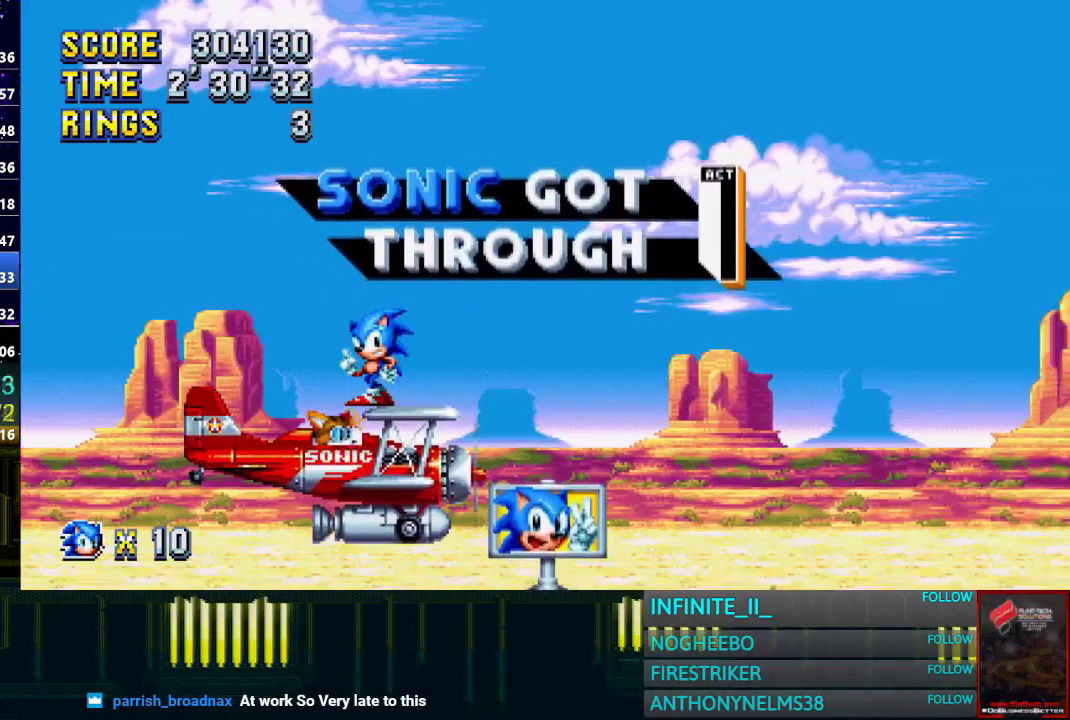
{"buttons": [], "left_stick": "center", "right_stick": "center", "events": []}
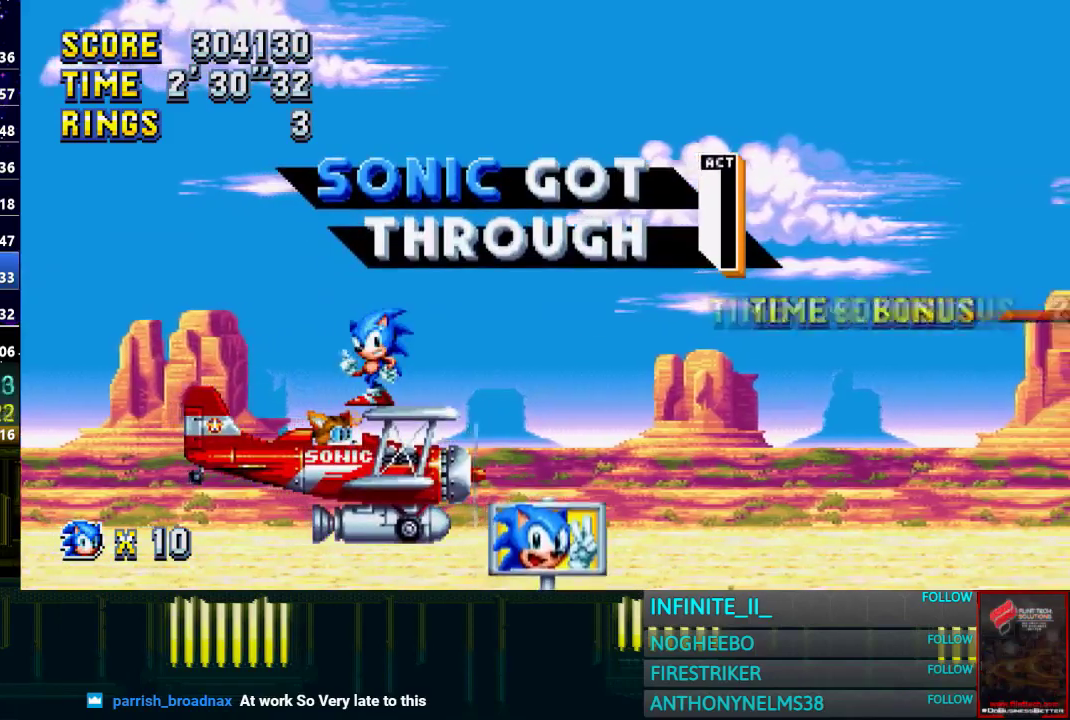
{"buttons": [], "left_stick": "center", "right_stick": "center", "events": []}
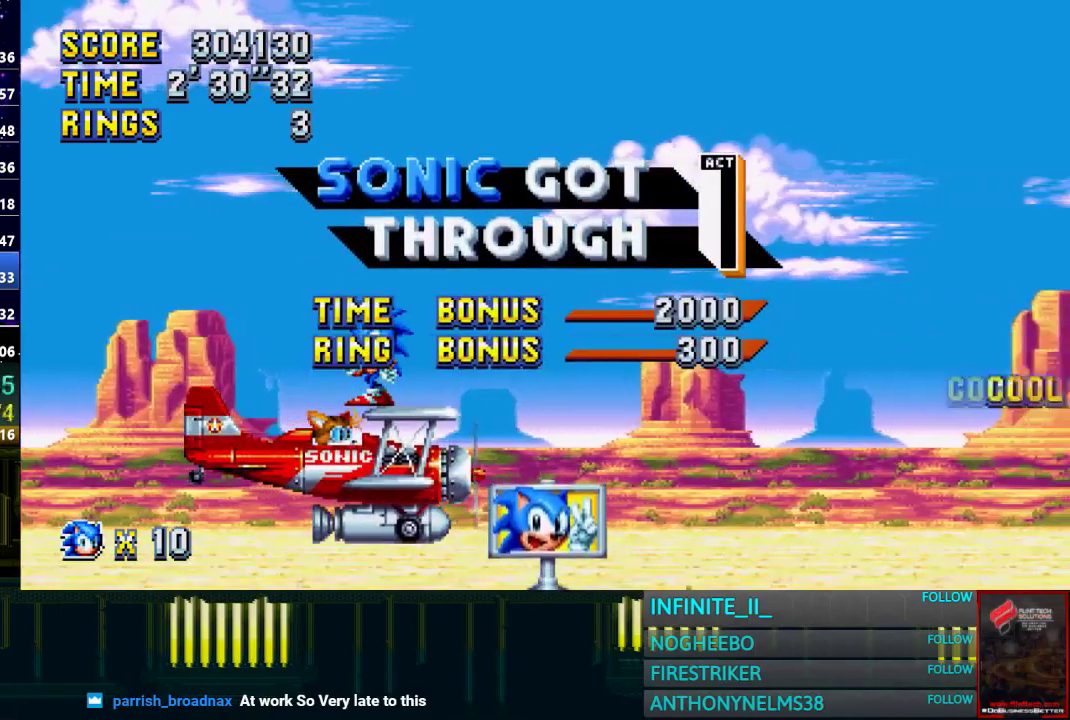
{"buttons": [], "left_stick": "center", "right_stick": "center", "events": []}
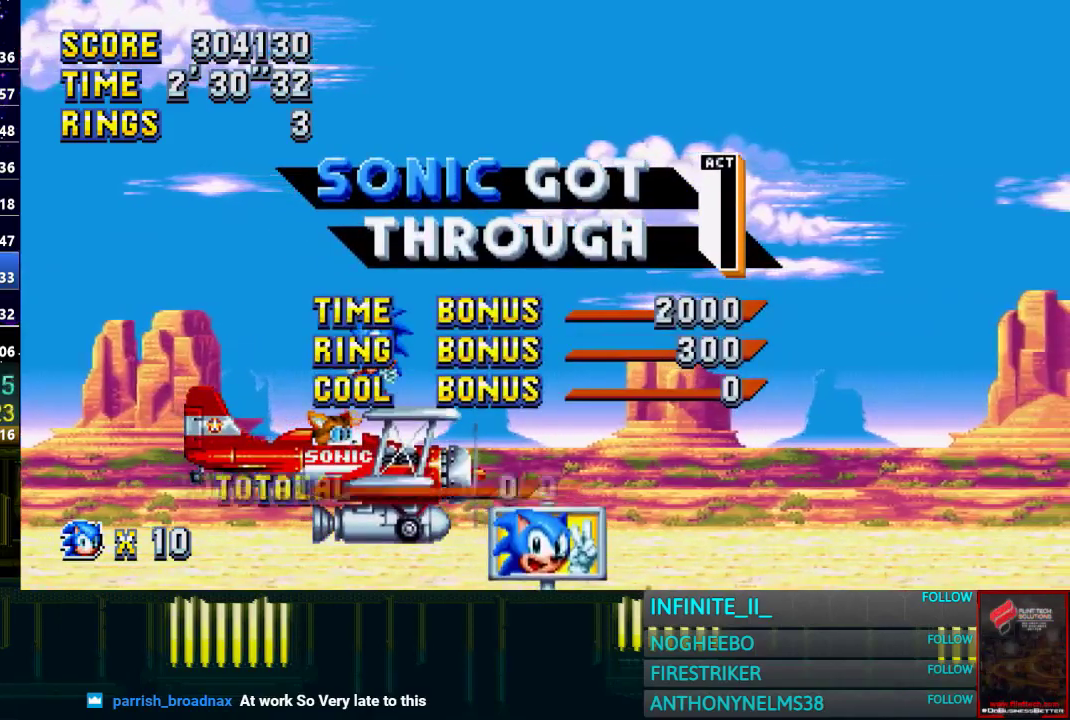
{"buttons": [], "left_stick": "center", "right_stick": "center", "events": []}
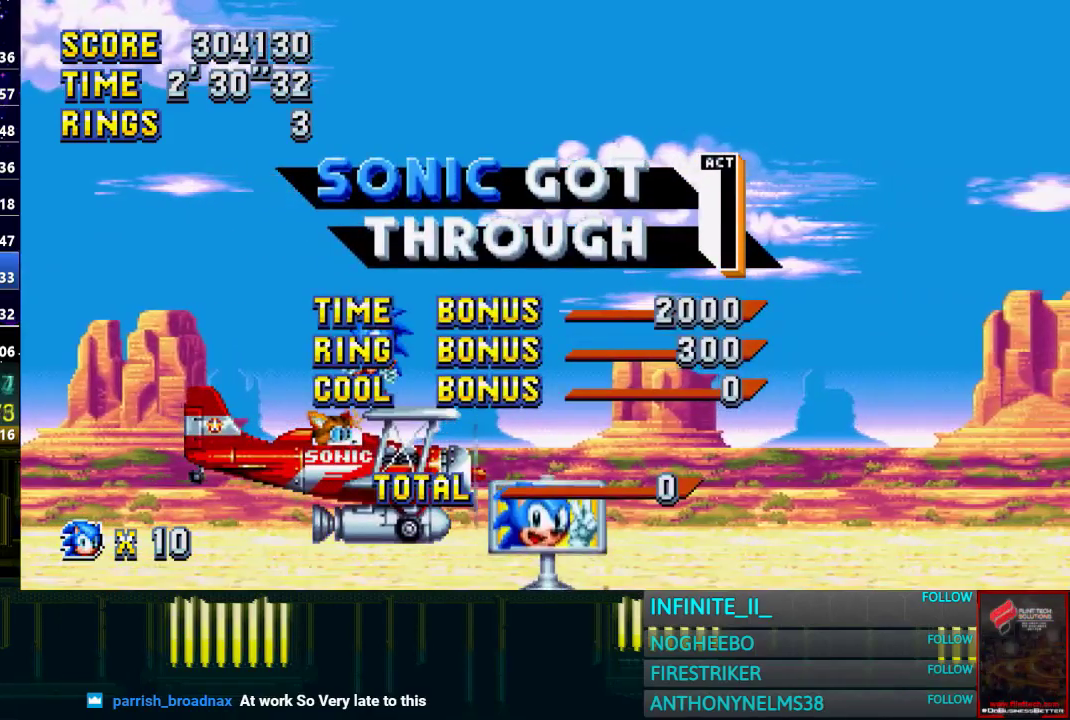
{"buttons": [], "left_stick": "center", "right_stick": "center", "events": [[167, "START", "down"], [301, "START", "up"], [367, "START", "down"], [501, "START", "up"]]}
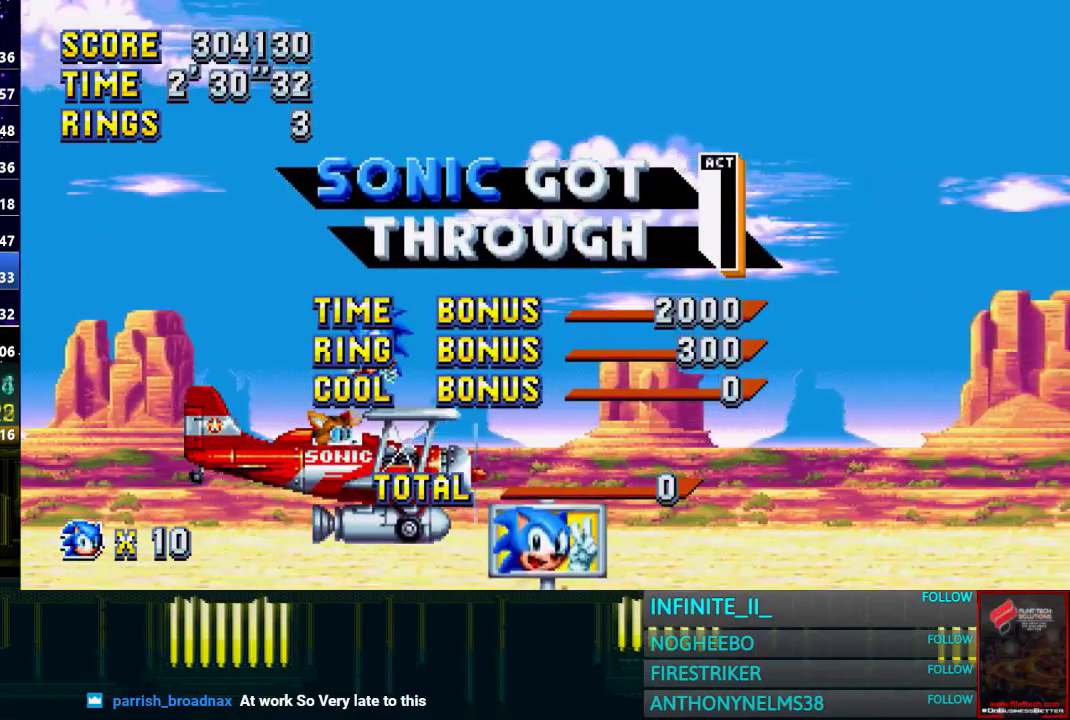
{"buttons": ["START"], "left_stick": "center", "right_stick": "center", "events": [[67, "START", "down"], [167, "START", "up"], [233, "START", "down"]]}
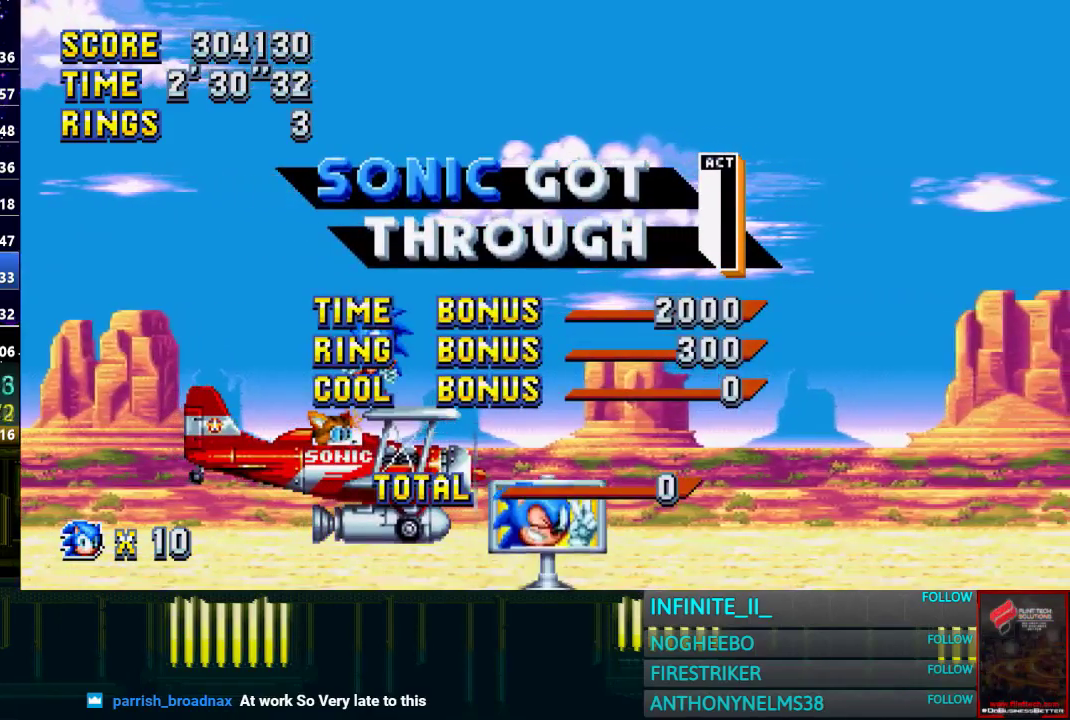
{"buttons": ["START"], "left_stick": "center", "right_stick": "center", "events": []}
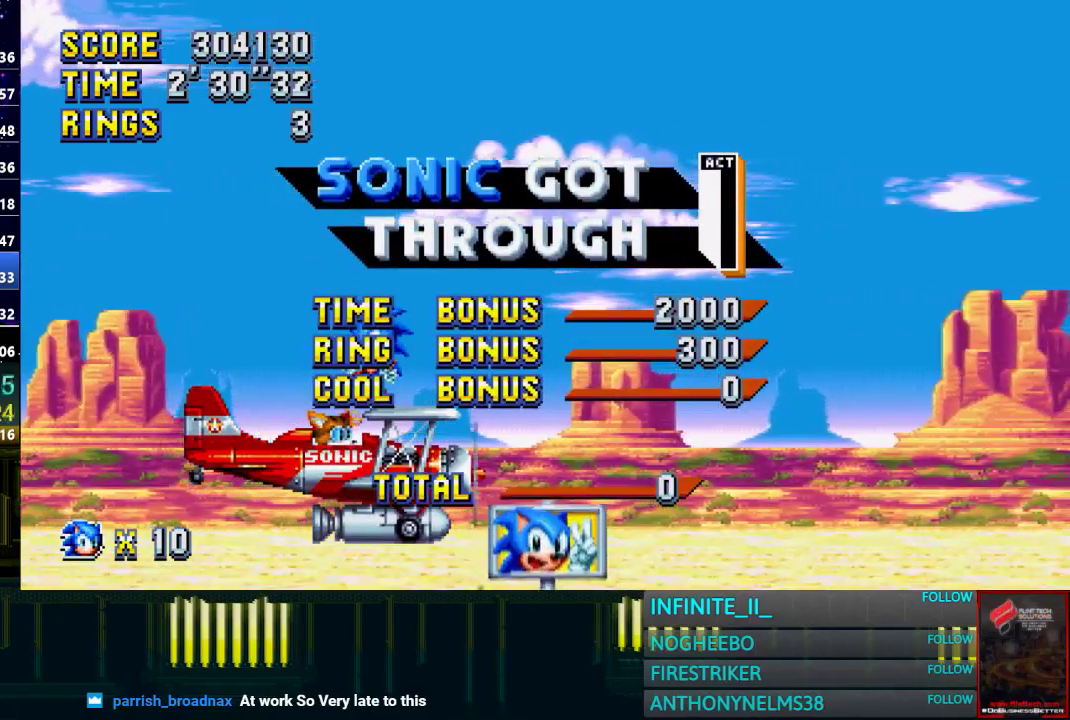
{"buttons": ["START"], "left_stick": "center", "right_stick": "center", "events": [[67, "START", "up"], [133, "START", "down"]]}
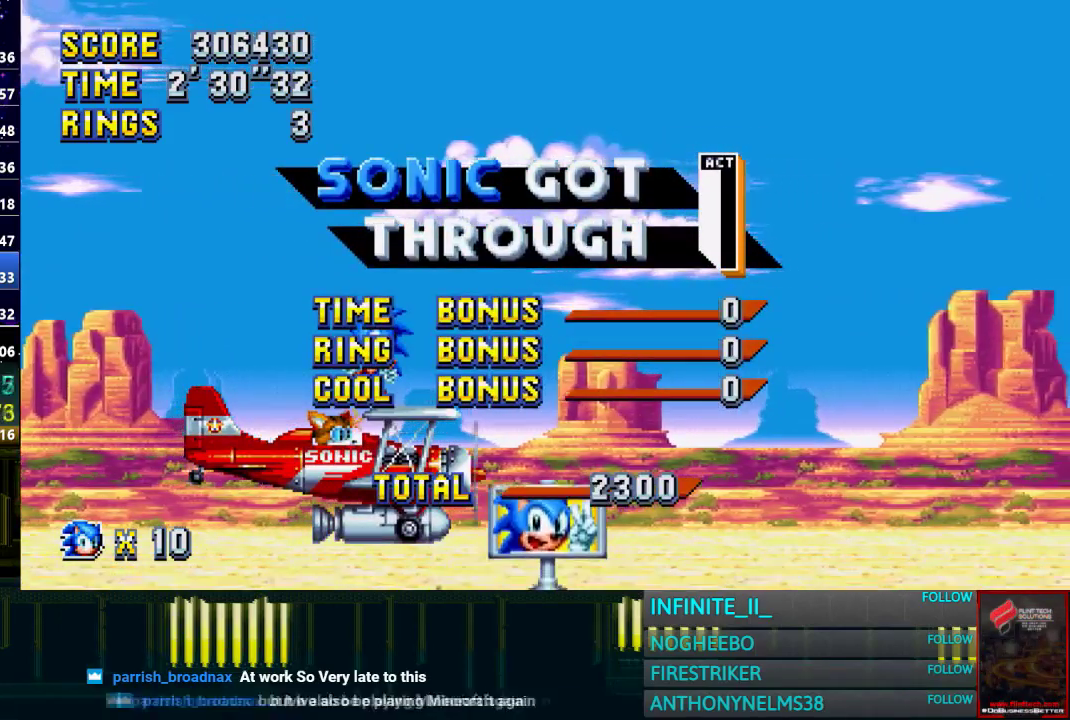
{"buttons": ["START"], "left_stick": "center", "right_stick": "center", "events": []}
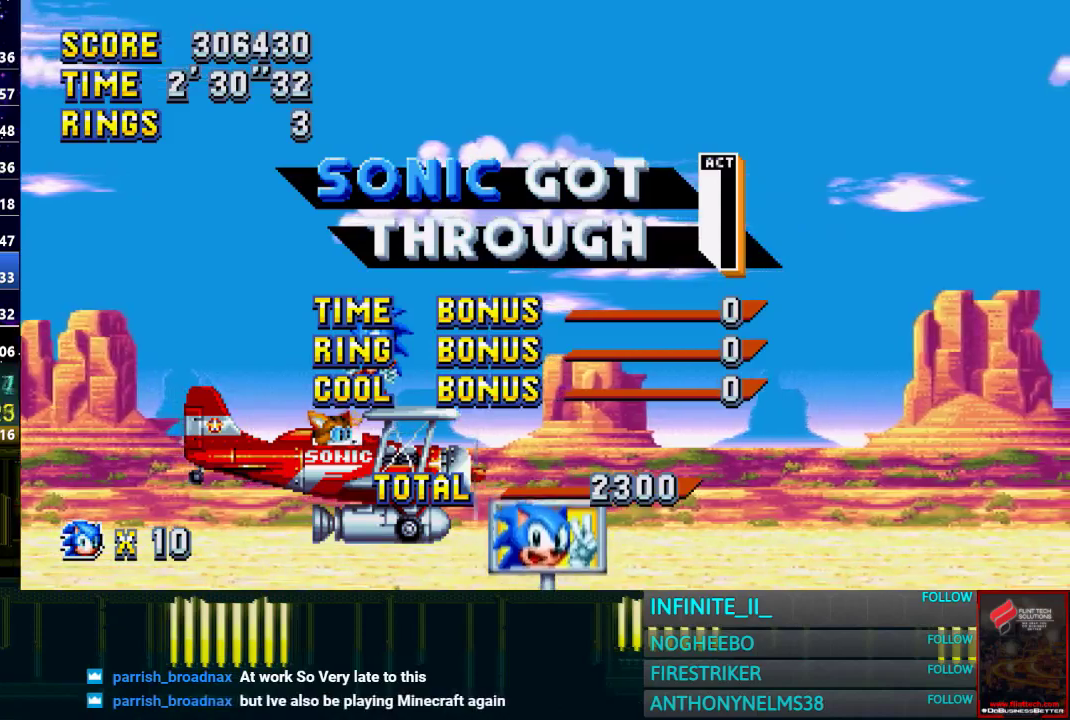
{"buttons": ["START"], "left_stick": "center", "right_stick": "center", "events": []}
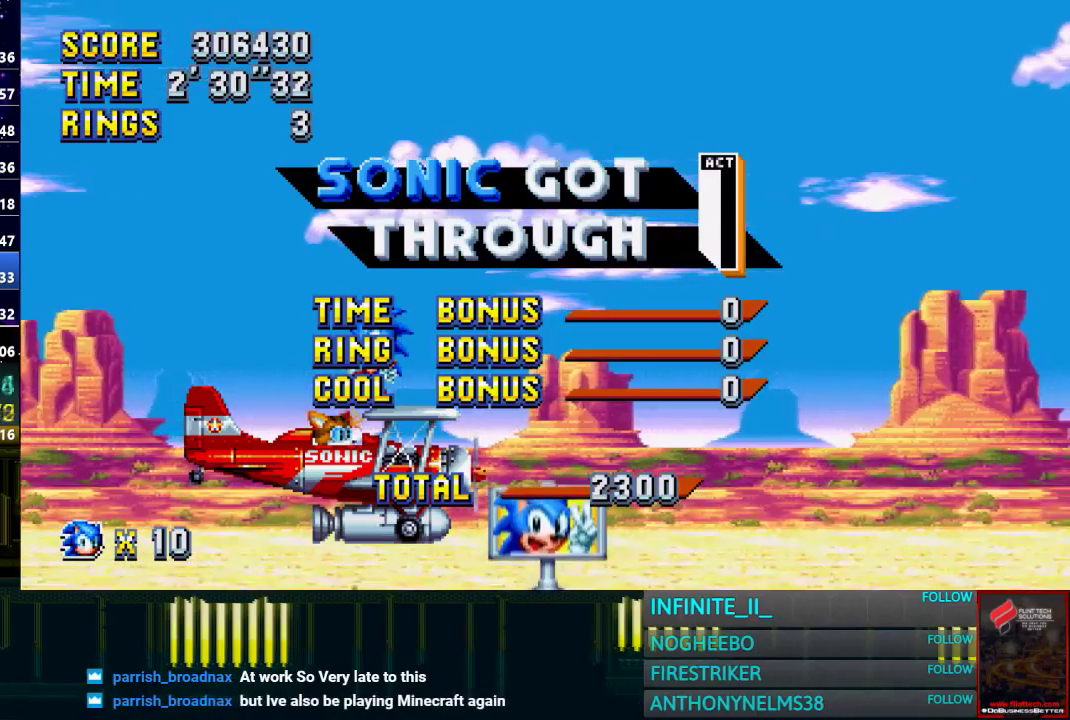
{"buttons": [], "left_stick": "center", "right_stick": "center", "events": [[34, "START", "up"], [100, "START", "down"], [201, "START", "up"], [267, "START", "down"], [501, "START", "up"]]}
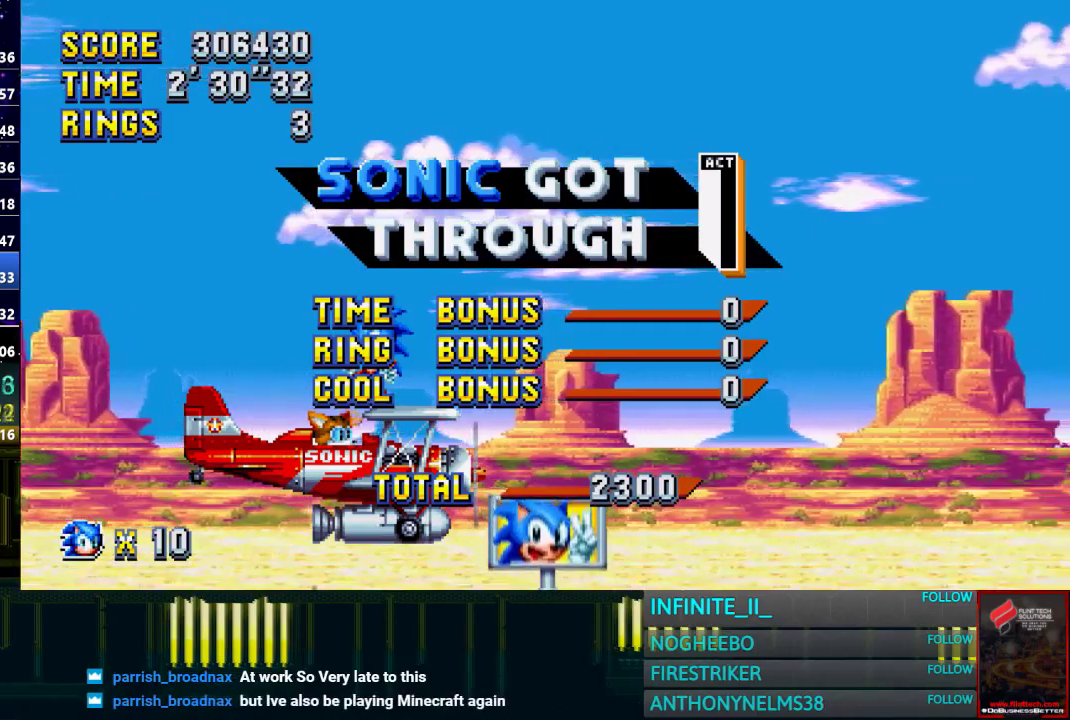
{"buttons": ["START"], "left_stick": "center", "right_stick": "center", "events": [[67, "START", "down"], [167, "START", "up"], [233, "START", "down"]]}
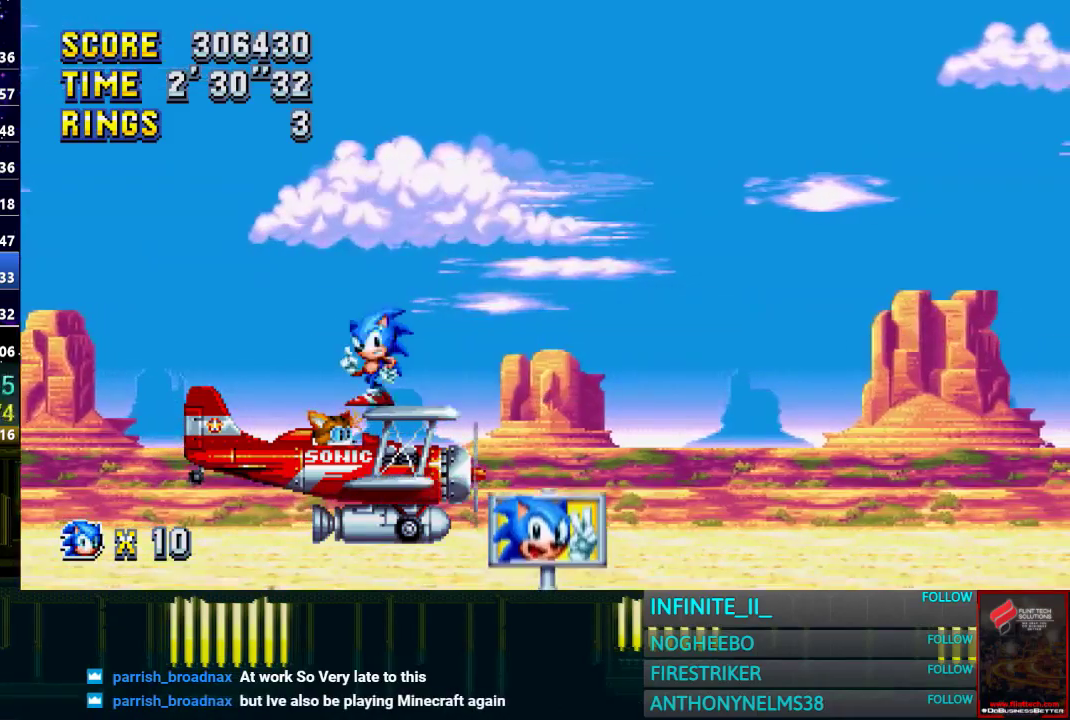
{"buttons": ["START"], "left_stick": "center", "right_stick": "center", "events": [[134, "START", "up"], [201, "START", "down"]]}
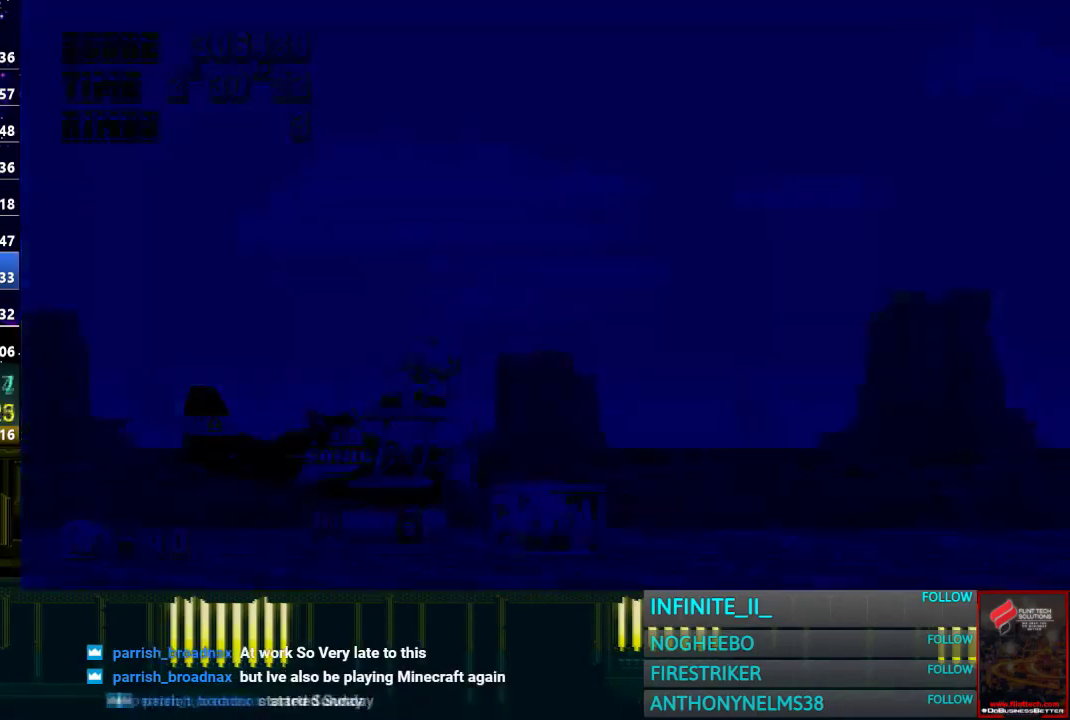
{"buttons": ["START"], "left_stick": "center", "right_stick": "center", "events": [[267, "START", "up"], [334, "START", "down"], [434, "START", "up"], [500, "START", "down"]]}
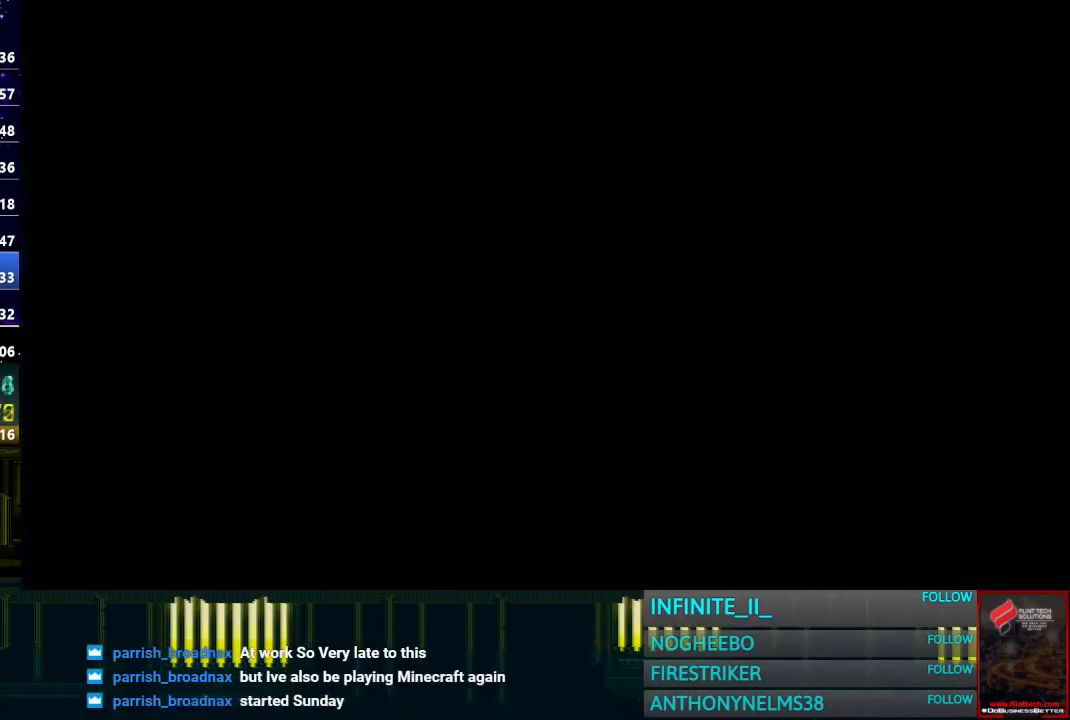
{"buttons": [], "left_stick": "center", "right_stick": "center", "events": [[100, "START", "up"]]}
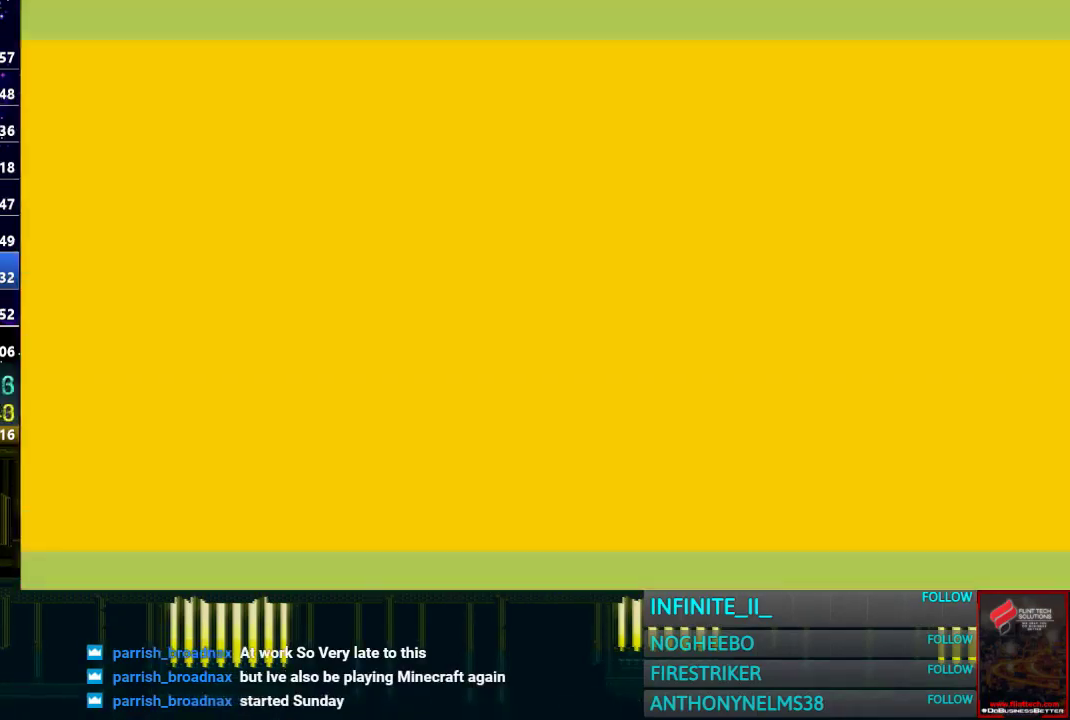
{"buttons": [], "left_stick": "center", "right_stick": "center", "events": []}